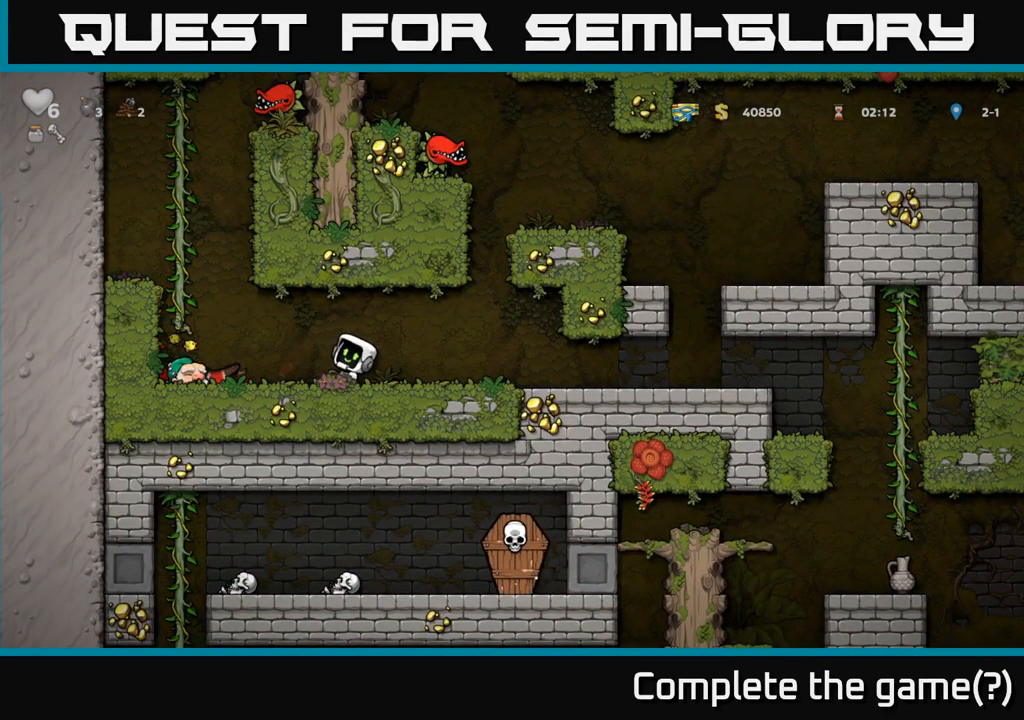
Gameplay with a controller (Xbox layout); each line is a JSON object with the inputs held at the frame after it (dt_ms = milliseconds from this image to that frame). "events" lists button and stick changes between this image and that frame as [ms after this image, input, new state], when the widget could be followed in between. Not read: right_stick.
{"dt_ms": 500, "buttons": [], "left_stick": "left", "events": [[417, "left_stick", "left"]]}
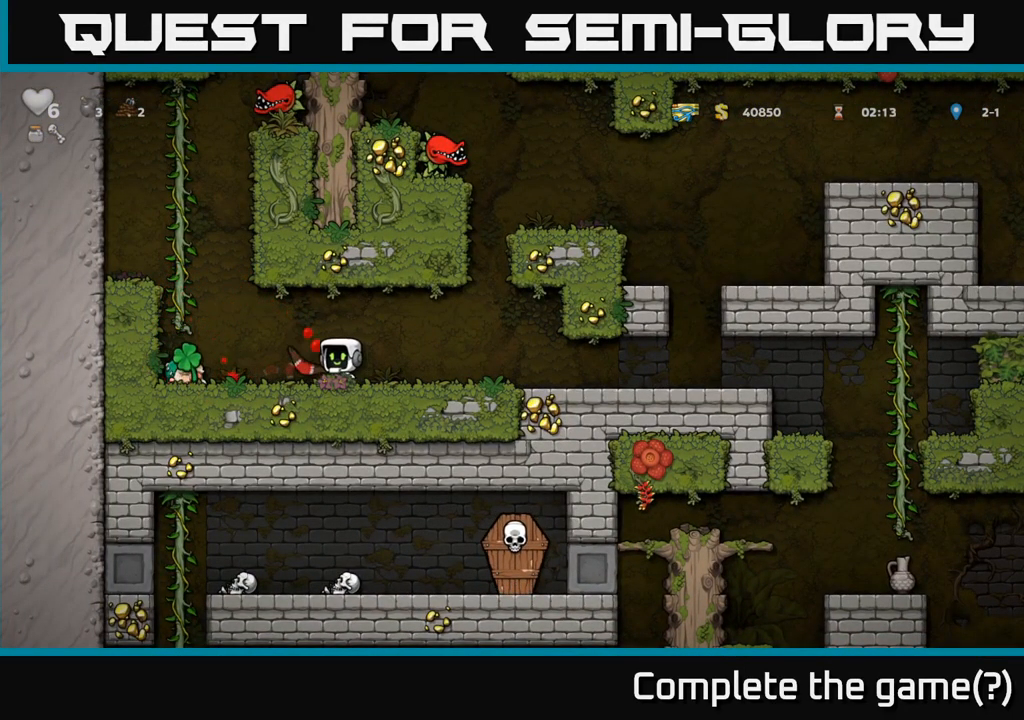
{"dt_ms": 500, "buttons": [], "left_stick": "center", "events": [[433, "left_stick", "center"]]}
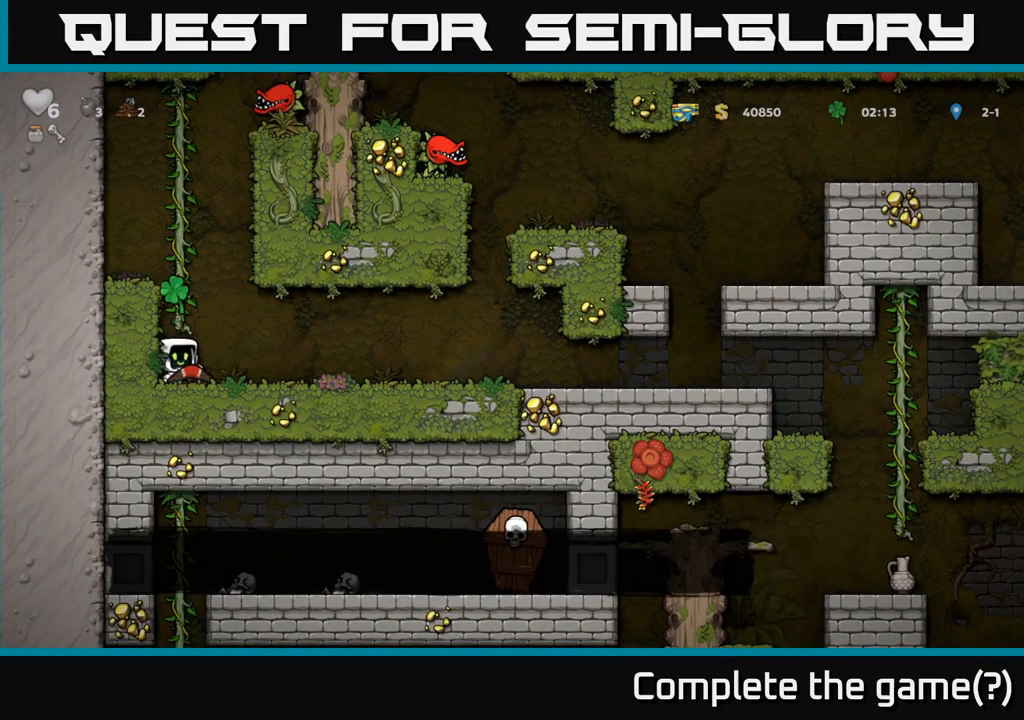
{"dt_ms": 1000, "buttons": [], "left_stick": "left"}
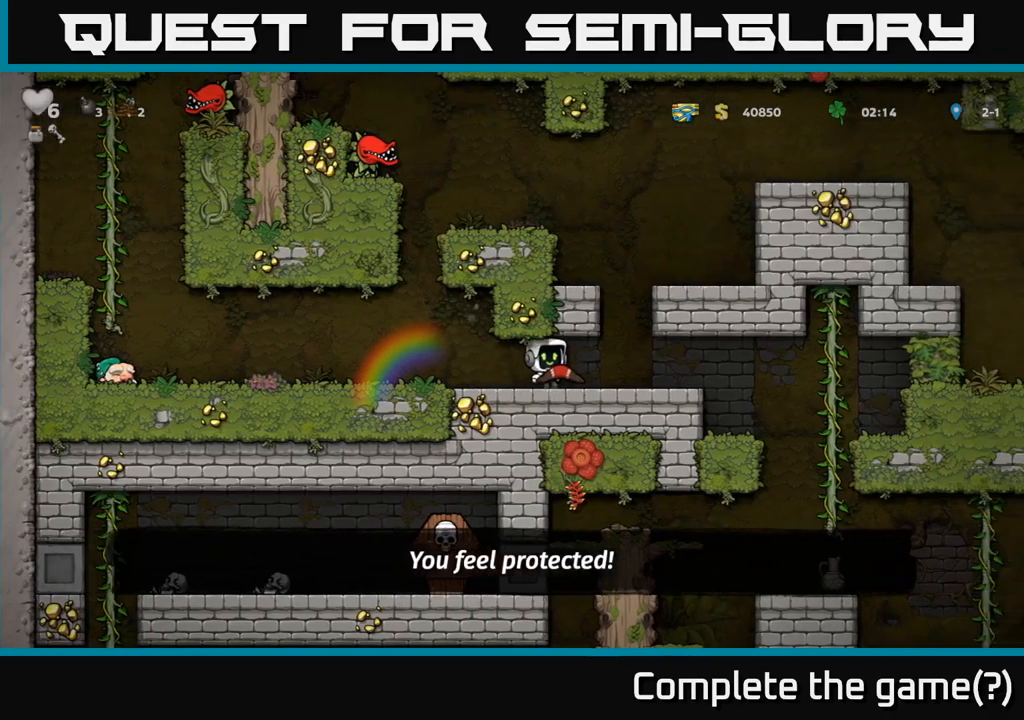
{"dt_ms": 500, "buttons": [], "left_stick": "center", "events": [[217, "left_stick", "center"]]}